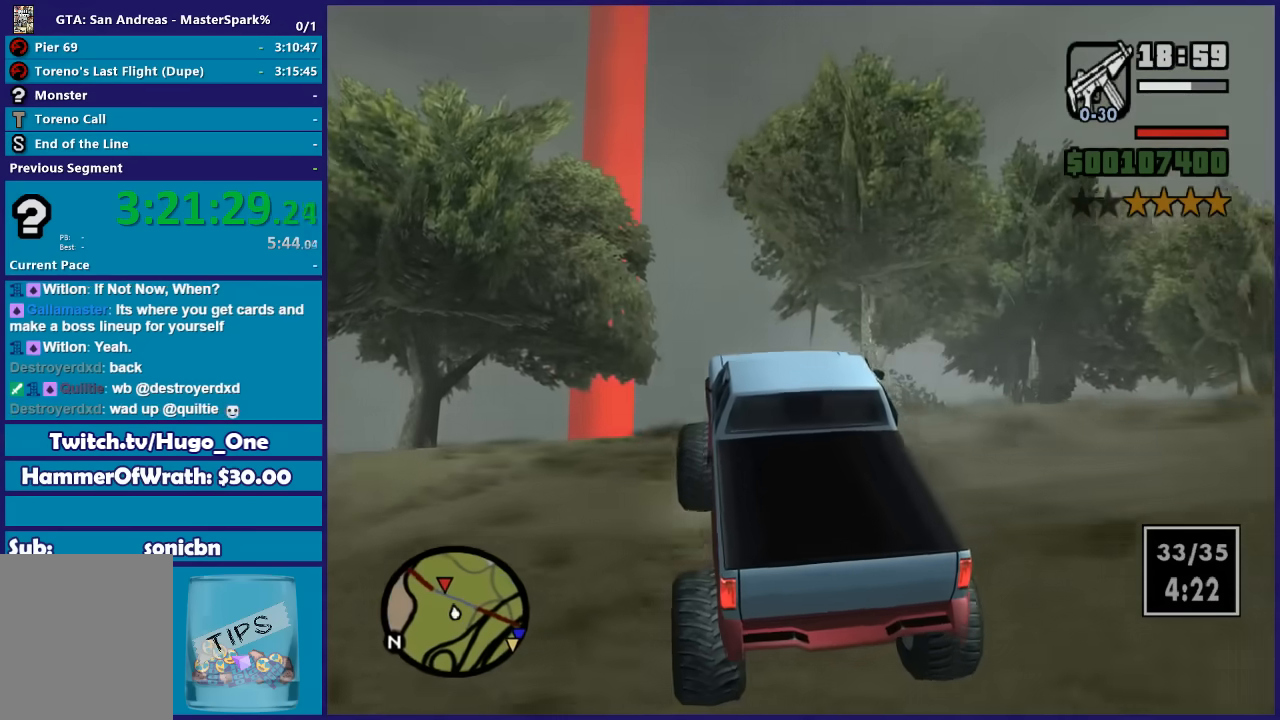
Gameplay with a controller (Xbox layout); each line is a JSON object with the inputs held at the frame after it. "events" lists button and stick changes between this image and that frame as [ms after this image, input, new state], when the widget could be followed in between. This document gives stick clicks only as held states, not as events.
{"buttons": ["R2"], "left_stick": "center", "right_stick": "down", "events": [[333, "left_stick", "right"], [467, "left_stick", "center"]]}
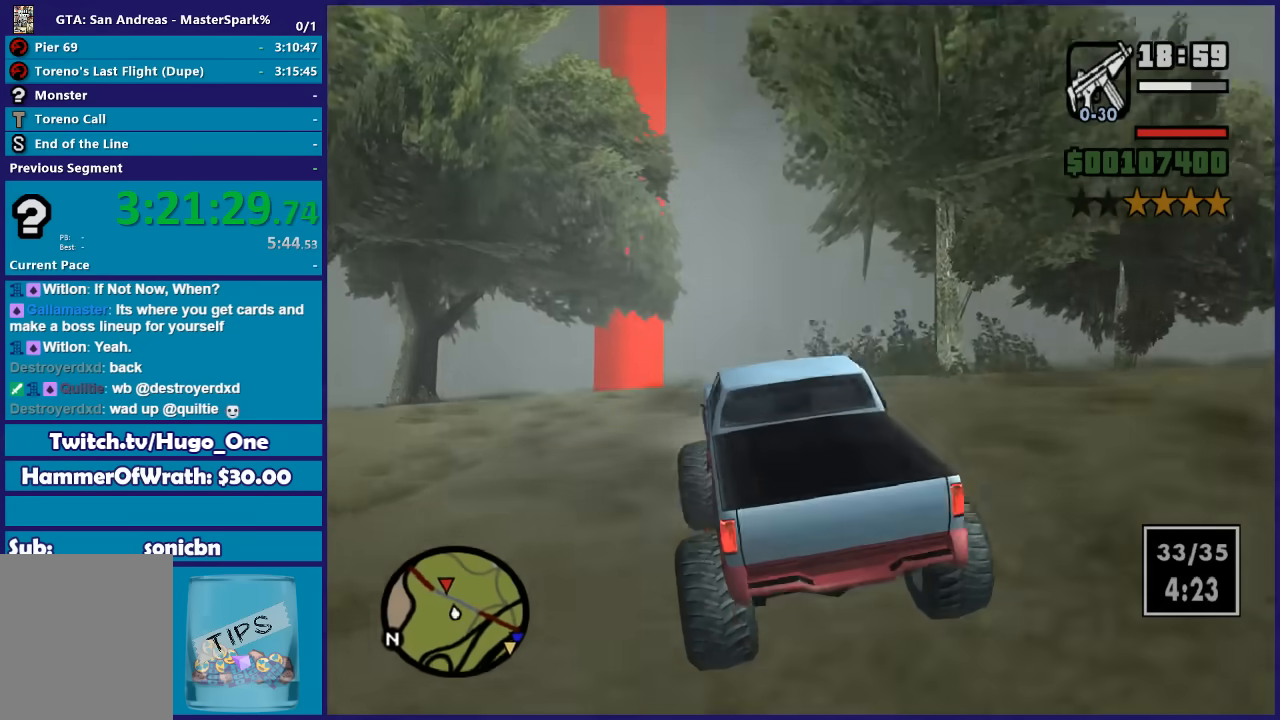
{"buttons": ["R2"], "left_stick": "center", "right_stick": "down", "events": []}
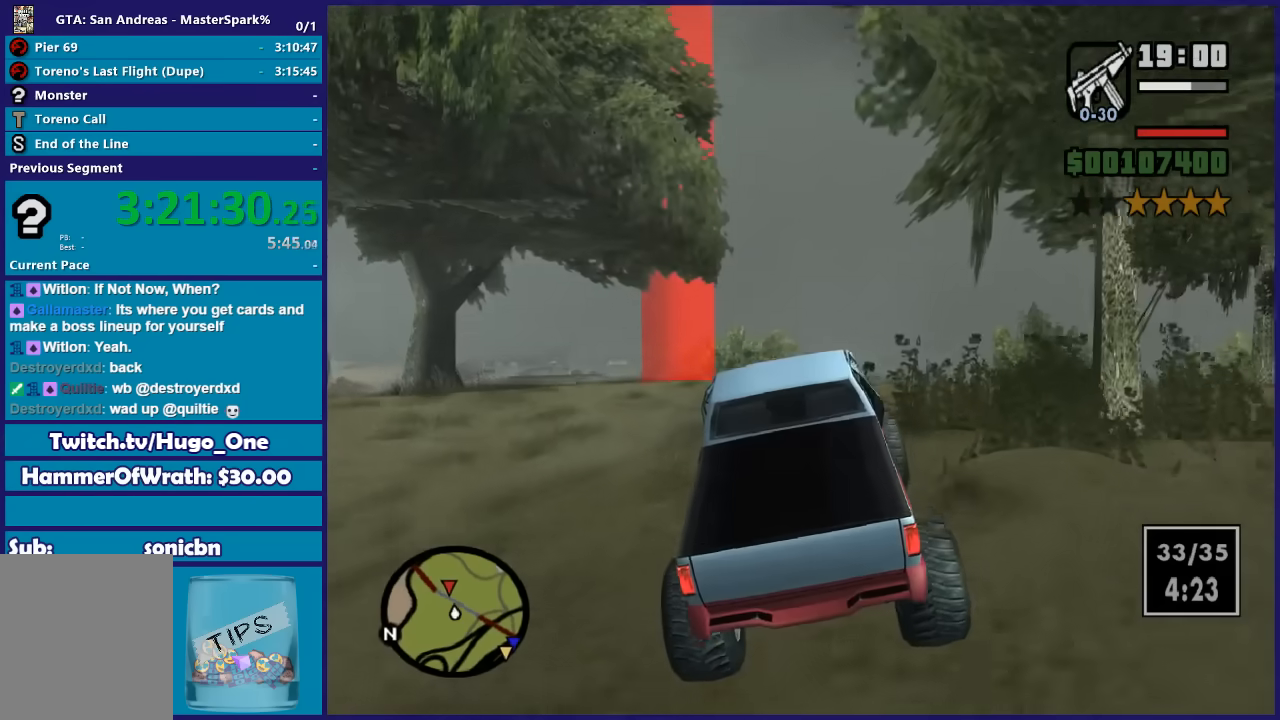
{"buttons": ["R2"], "left_stick": "left", "right_stick": "down-left", "events": [[367, "left_stick", "left"], [367, "right_stick", "down-left"]]}
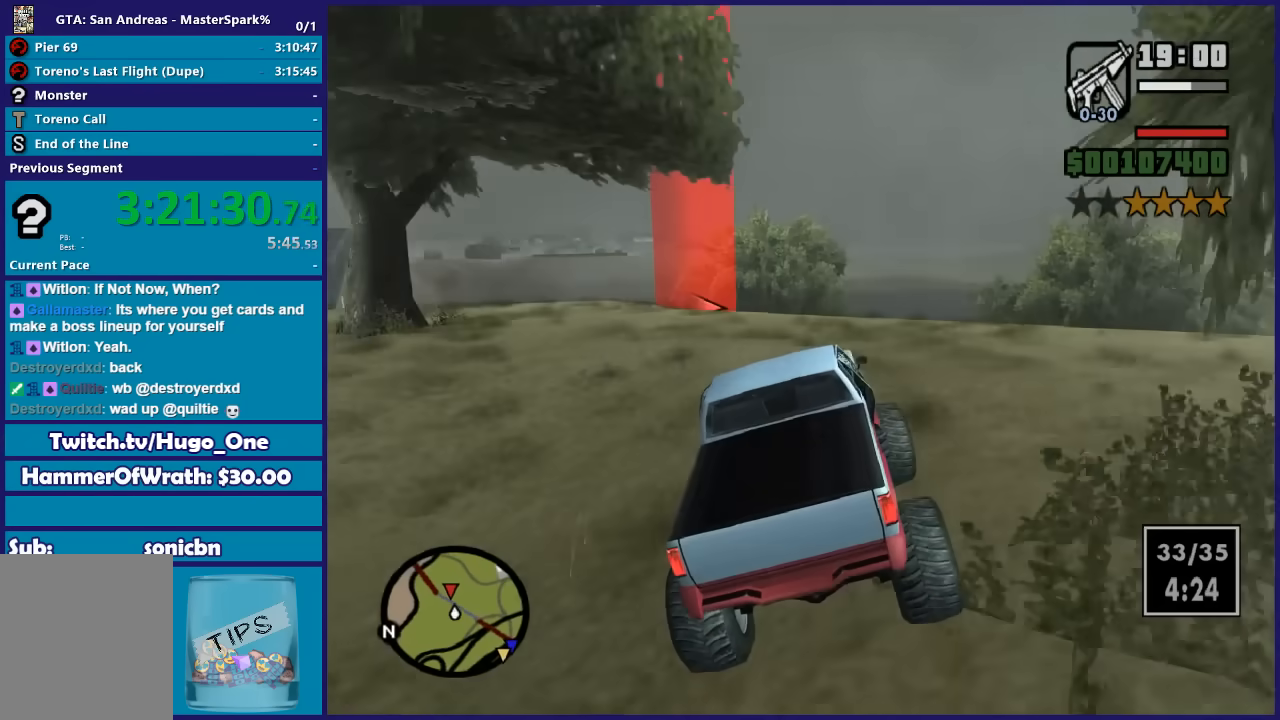
{"buttons": ["R2"], "left_stick": "right", "right_stick": "down-left", "events": [[67, "left_stick", "center"], [267, "left_stick", "left"], [467, "left_stick", "right"]]}
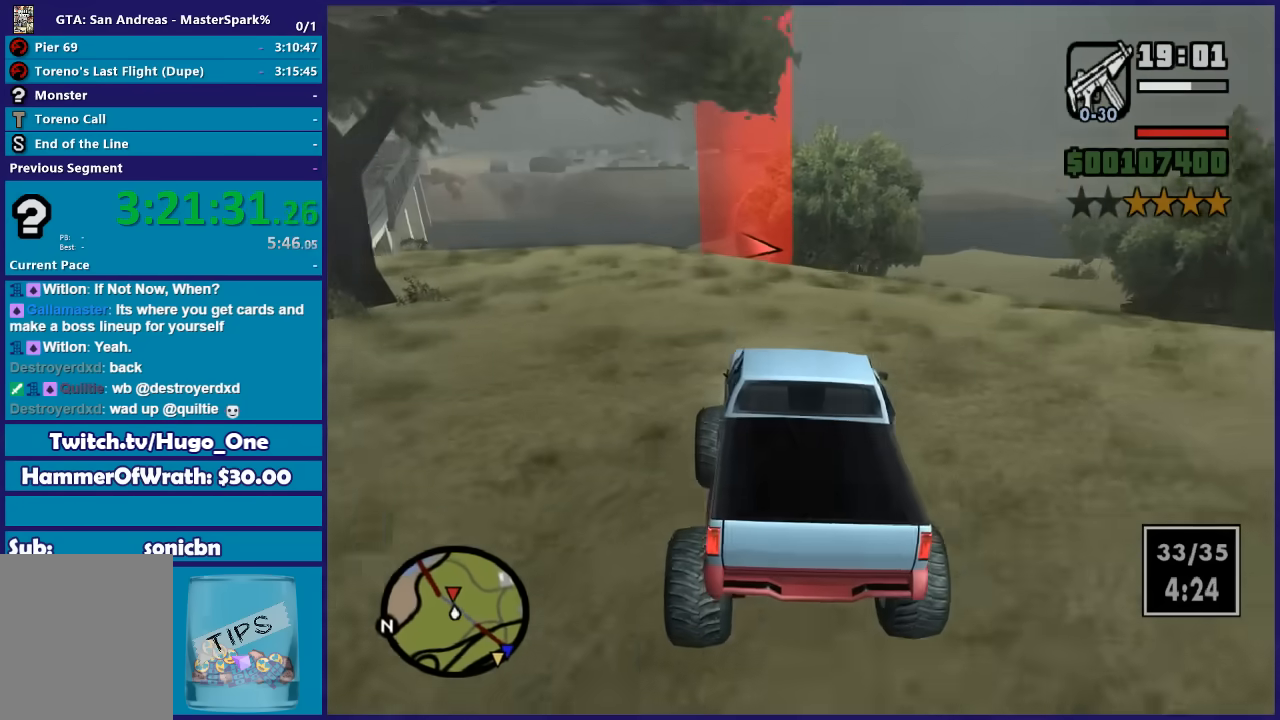
{"buttons": ["R2"], "left_stick": "left", "right_stick": "down-left", "events": [[100, "left_stick", "center"], [500, "left_stick", "left"]]}
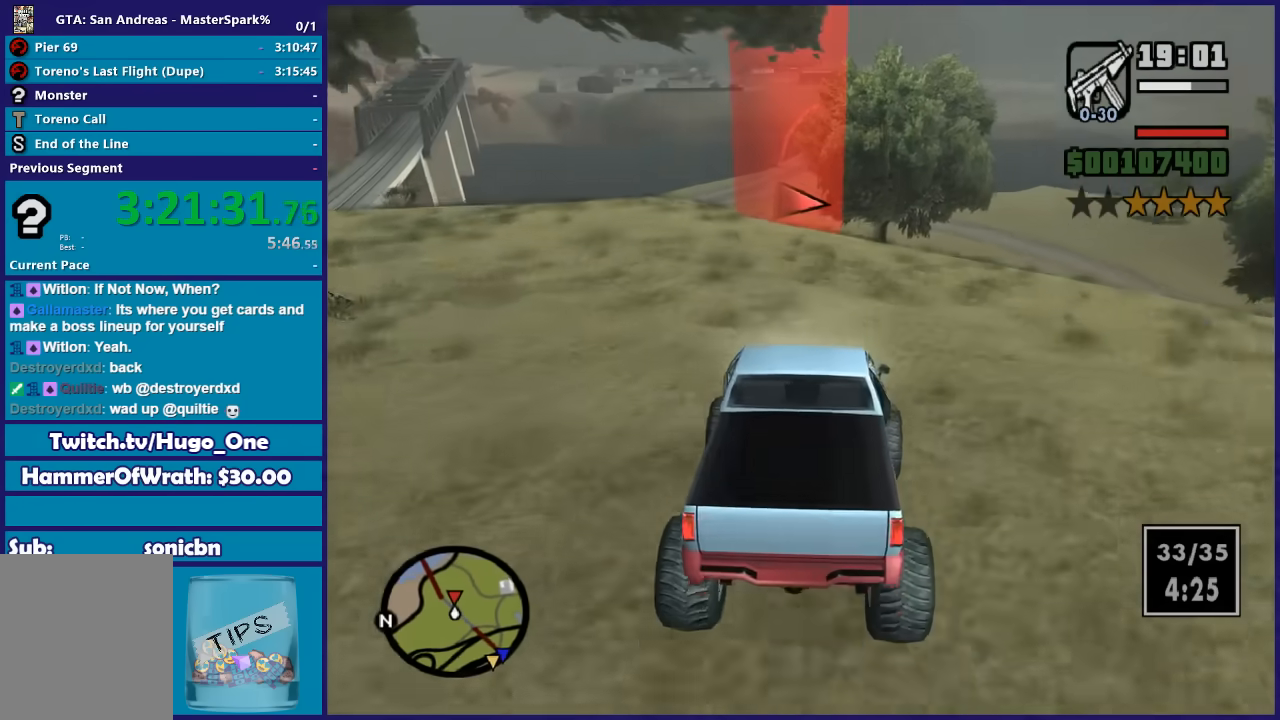
{"buttons": ["R2"], "left_stick": "center", "right_stick": "down-left", "events": [[200, "left_stick", "center"]]}
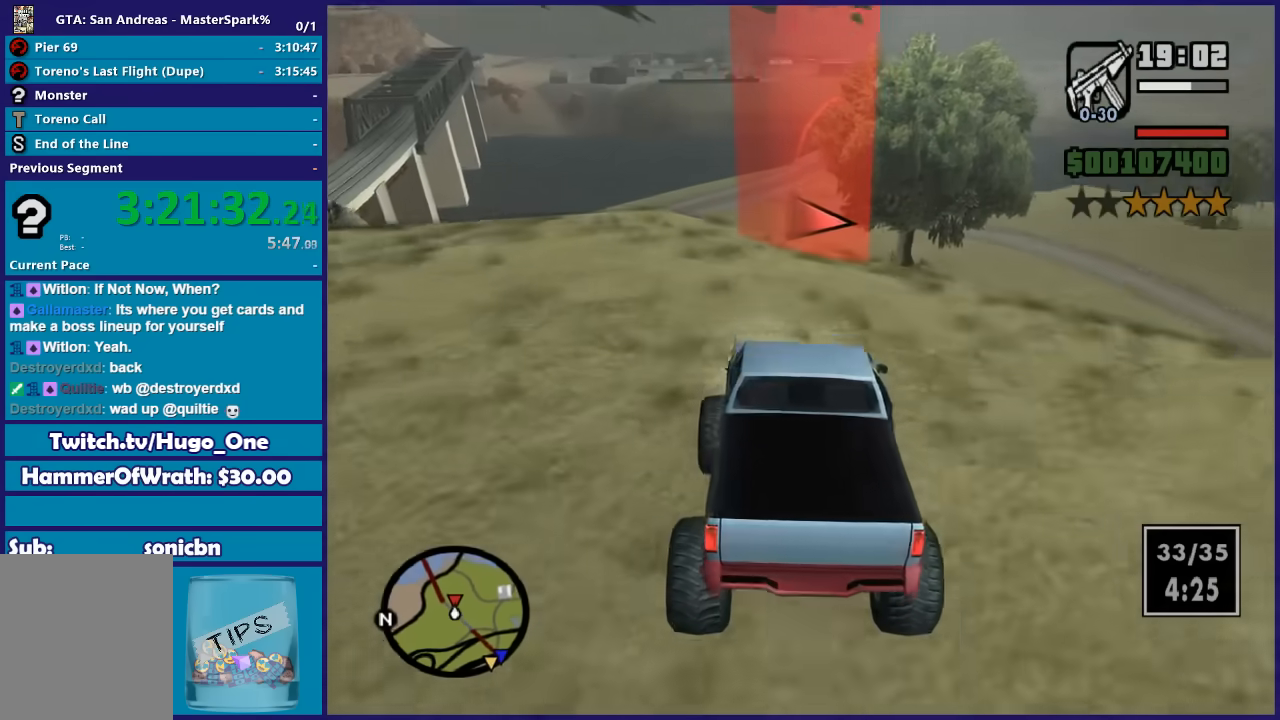
{"buttons": ["R2"], "left_stick": "right", "right_stick": "down", "events": [[33, "left_stick", "right"], [200, "left_stick", "center"], [400, "left_stick", "right"], [400, "right_stick", "down"]]}
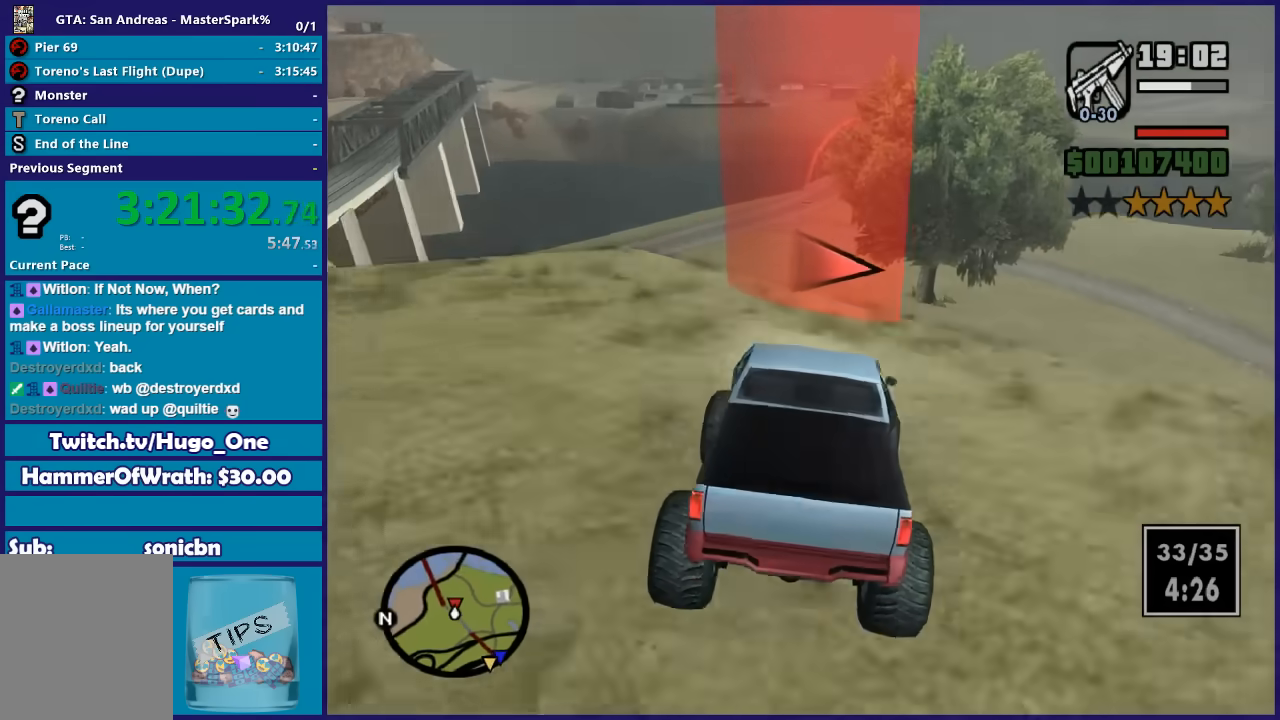
{"buttons": ["L2"], "left_stick": "right", "right_stick": "down", "events": [[100, "L2", "down"], [100, "left_stick", "center"], [167, "R2", "up"], [234, "L2", "up"], [267, "left_stick", "right"], [301, "L2", "down"]]}
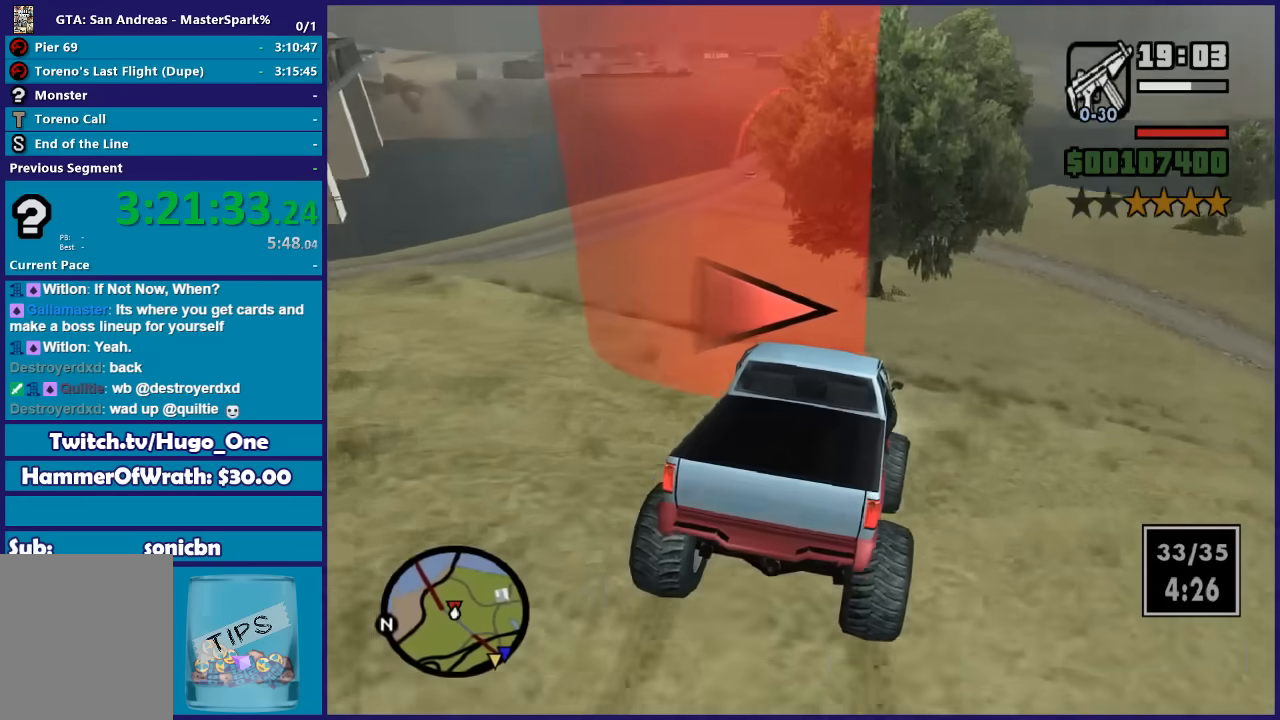
{"buttons": [], "left_stick": "right", "right_stick": "down-right", "events": [[167, "L2", "up"], [167, "right_stick", "down-right"], [233, "L2", "down"], [434, "L2", "up"]]}
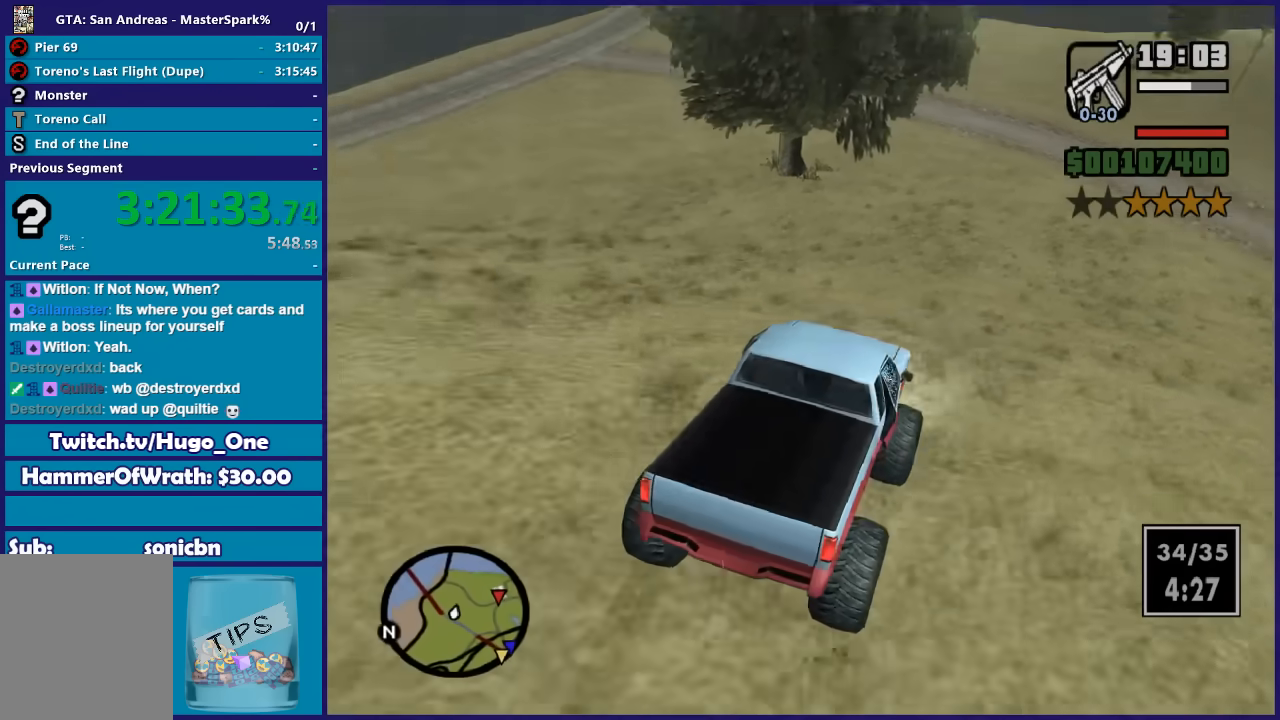
{"buttons": [], "left_stick": "center", "right_stick": "down-right", "events": [[234, "left_stick", "center"], [401, "left_stick", "right"], [501, "left_stick", "center"]]}
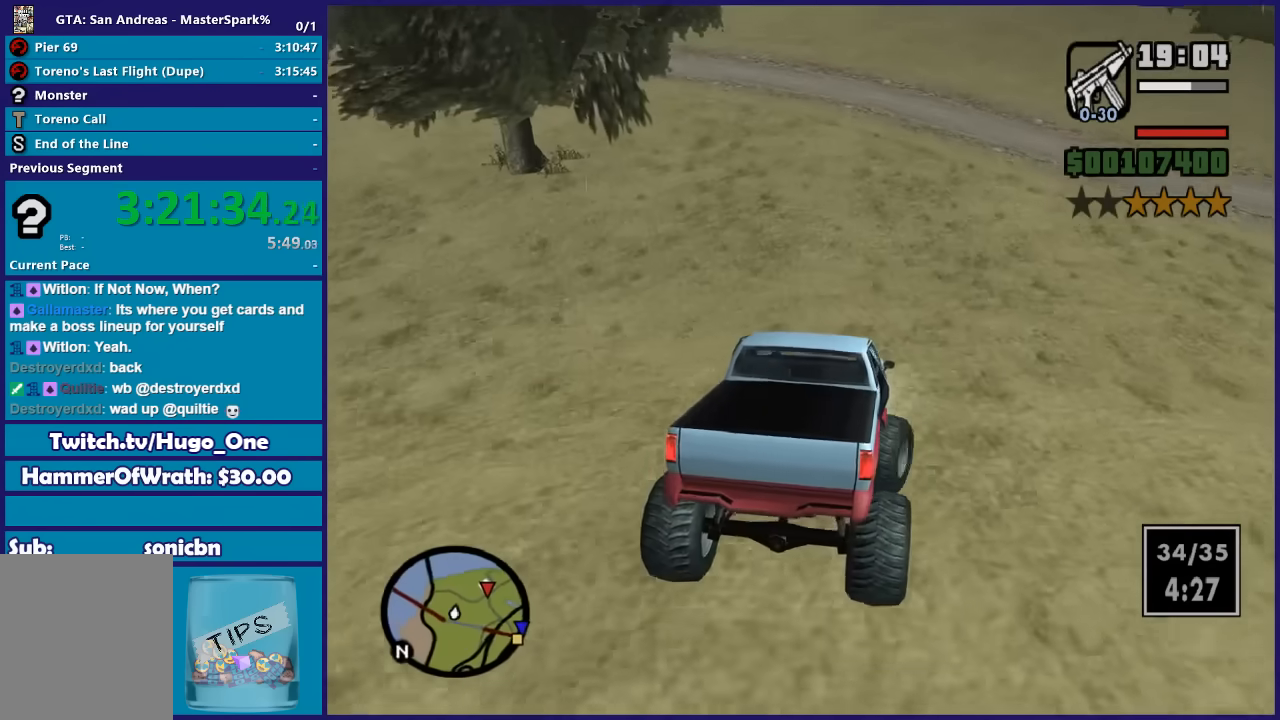
{"buttons": [], "left_stick": "center", "right_stick": "down-right", "events": [[133, "left_stick", "left"], [333, "left_stick", "right"], [434, "left_stick", "center"]]}
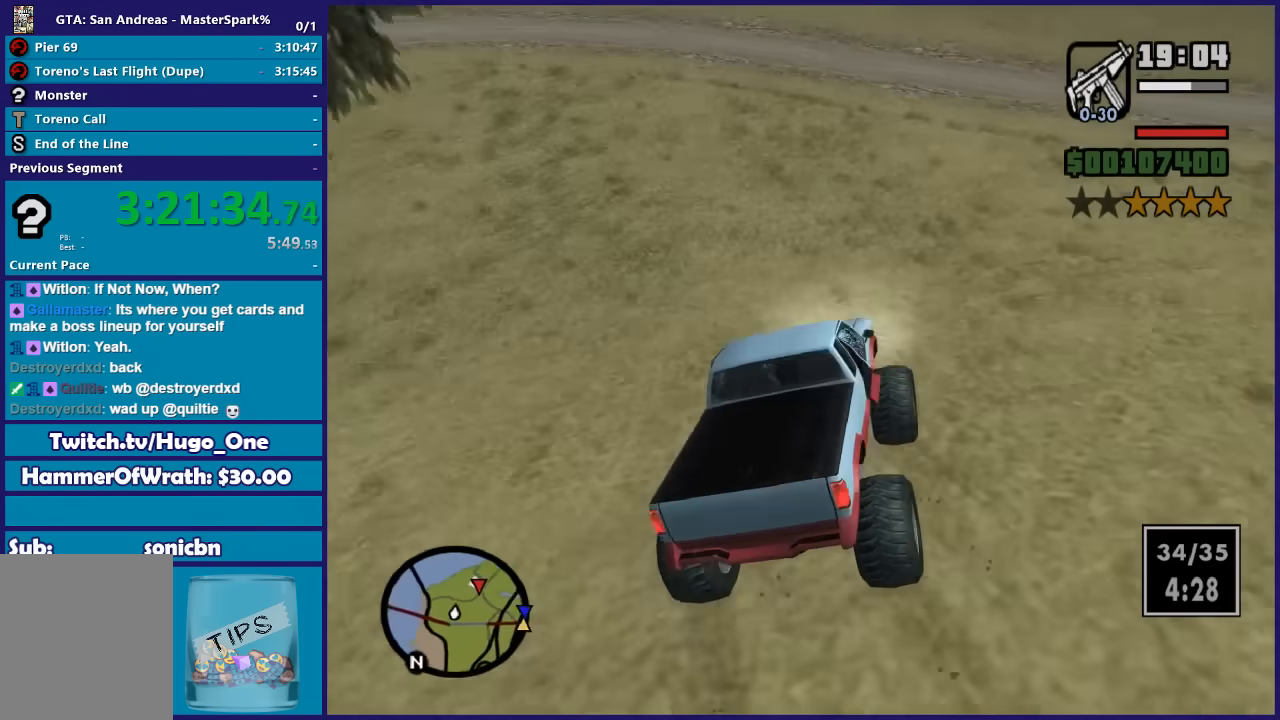
{"buttons": [], "left_stick": "right", "right_stick": "down-right", "events": [[34, "left_stick", "right"], [267, "left_stick", "center"], [334, "left_stick", "right"]]}
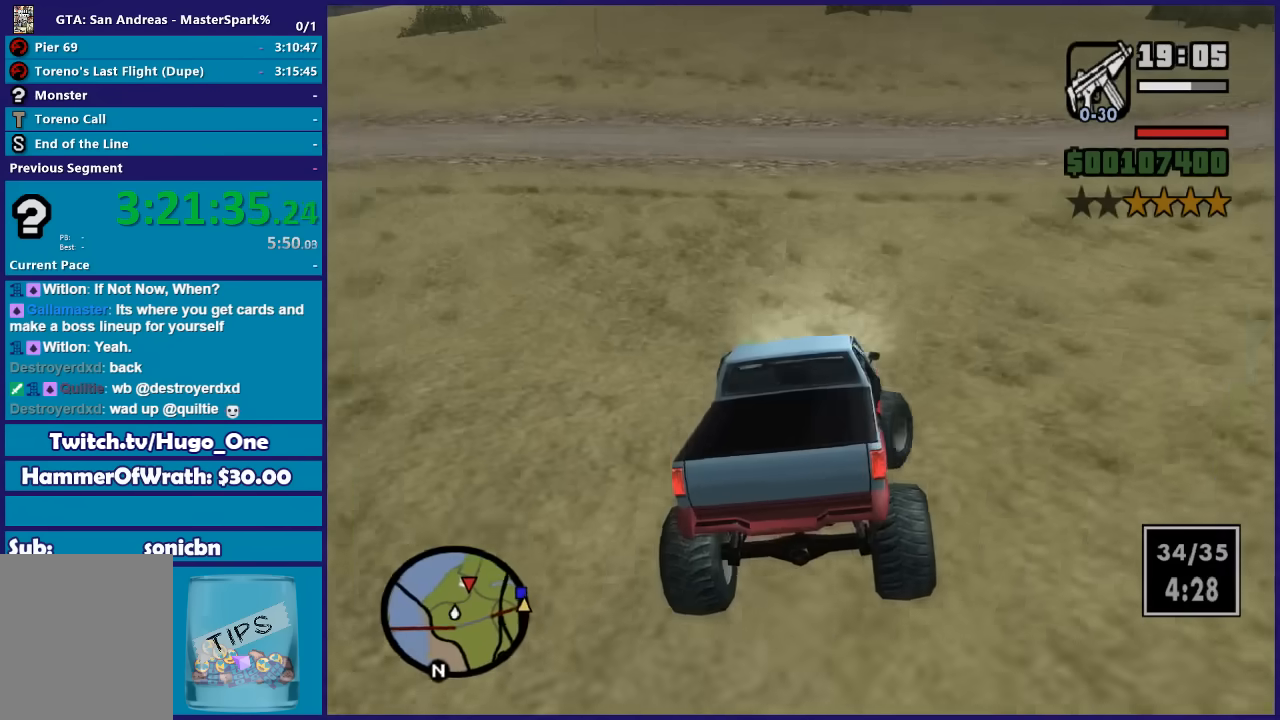
{"buttons": [], "left_stick": "center", "right_stick": "down-right", "events": [[400, "left_stick", "center"]]}
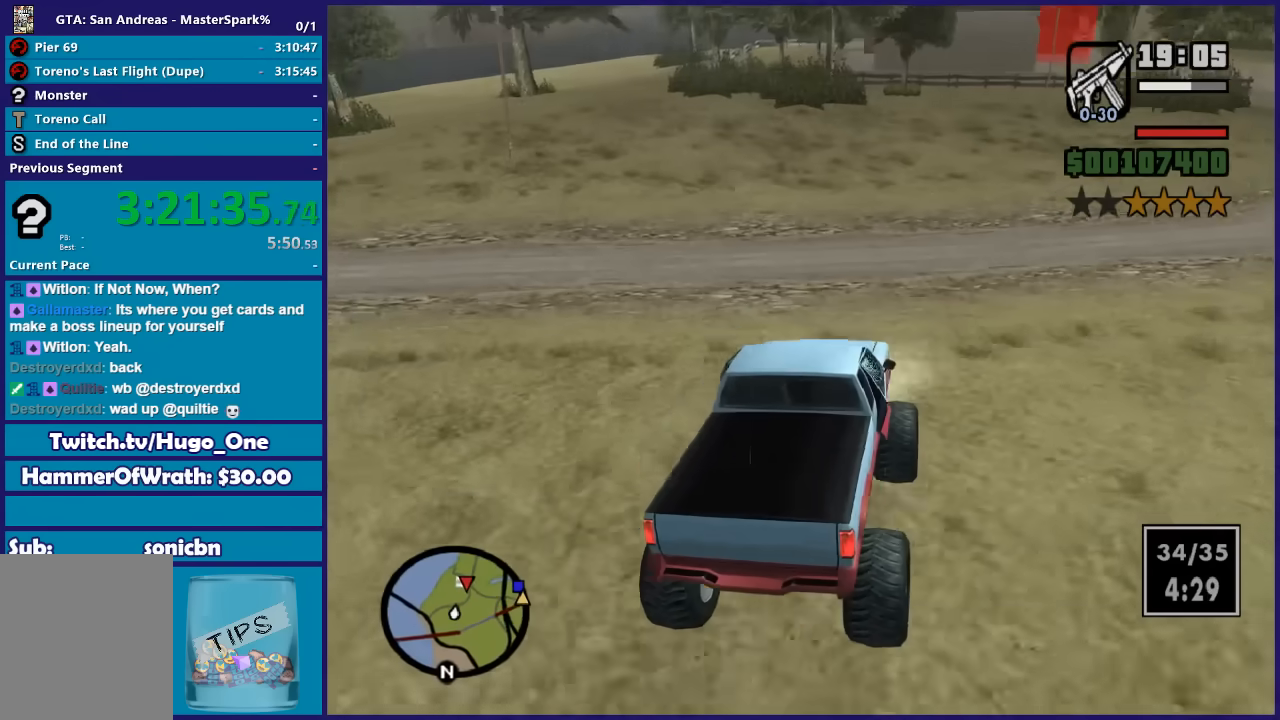
{"buttons": [], "left_stick": "right", "right_stick": "down-right", "events": [[34, "left_stick", "left"], [267, "left_stick", "right"]]}
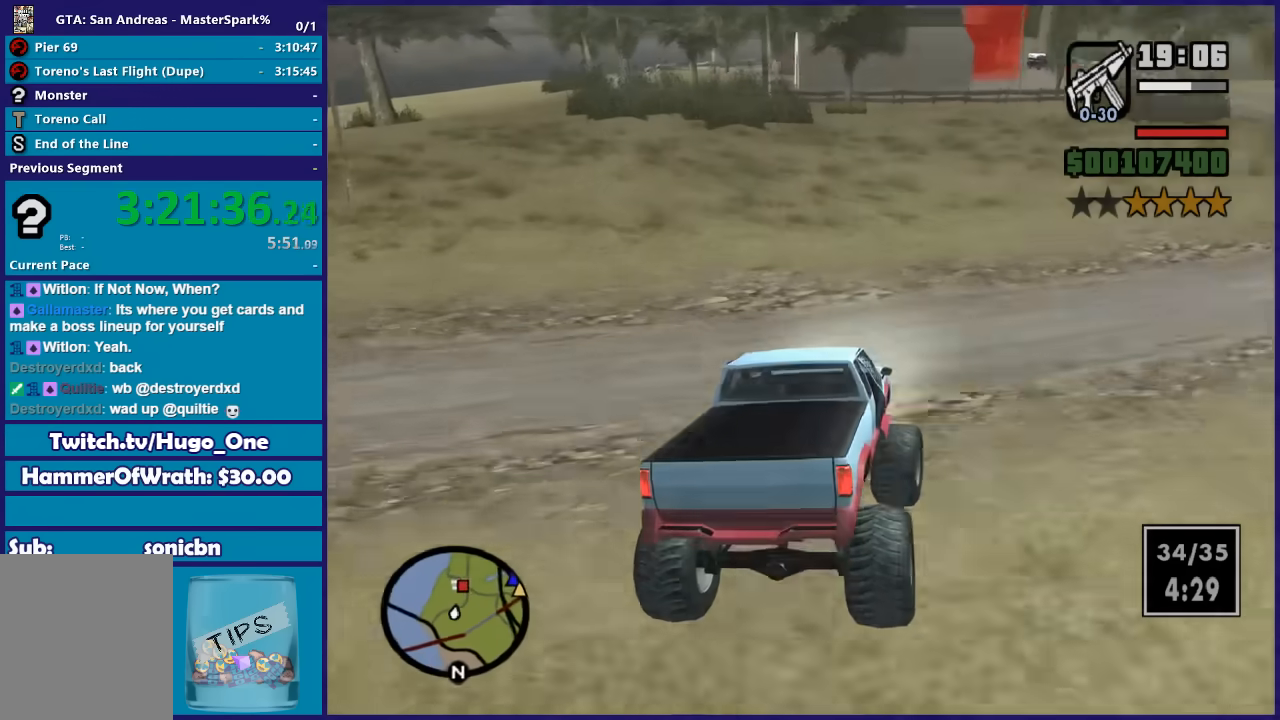
{"buttons": ["R2"], "left_stick": "right", "right_stick": "down-right", "events": [[233, "R2", "down"], [233, "left_stick", "center"], [333, "left_stick", "right"]]}
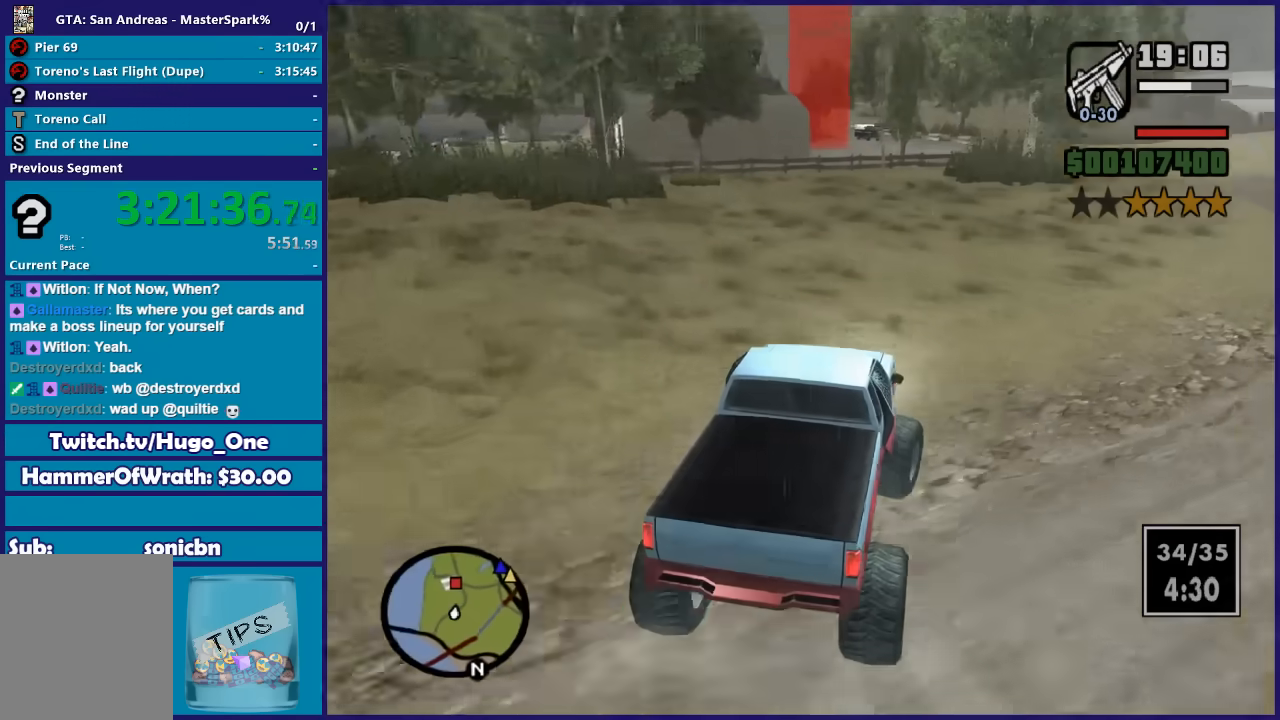
{"buttons": ["R2"], "left_stick": "right", "right_stick": "down-right", "events": [[67, "left_stick", "center"], [200, "left_stick", "right"]]}
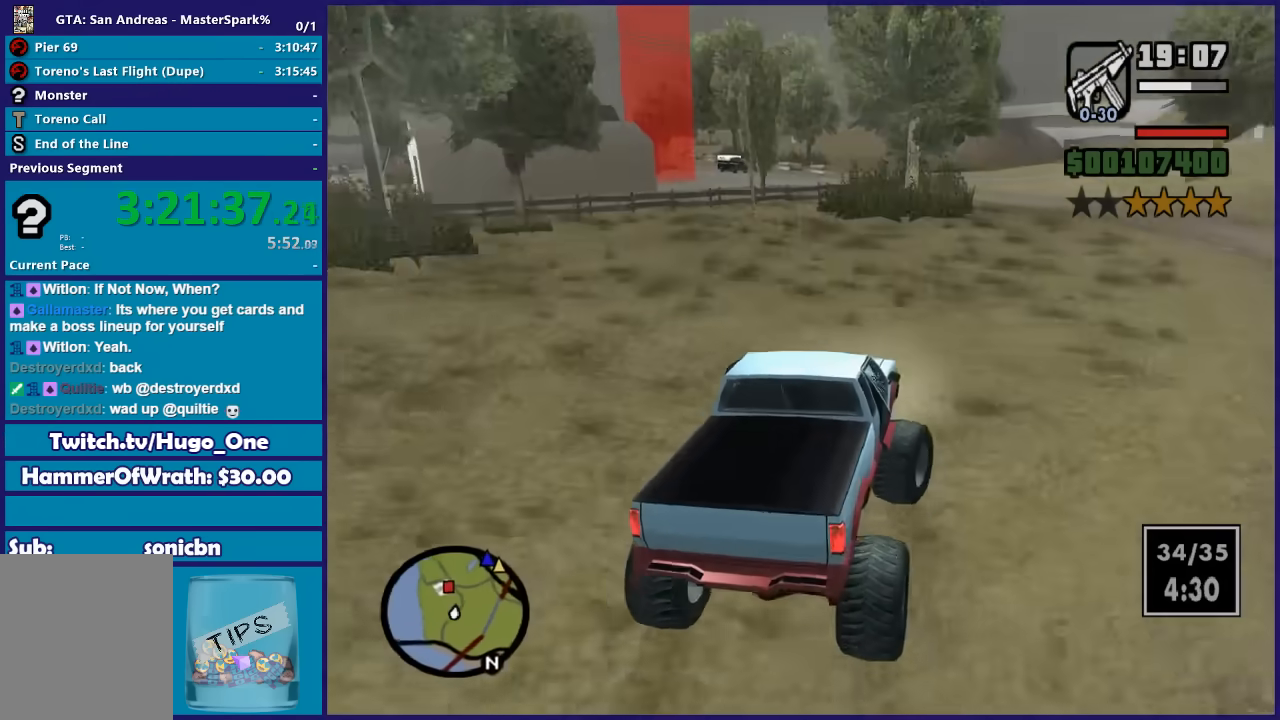
{"buttons": ["R2"], "left_stick": "center", "right_stick": "down", "events": [[100, "left_stick", "left"], [100, "right_stick", "down"], [300, "left_stick", "right"], [500, "left_stick", "center"]]}
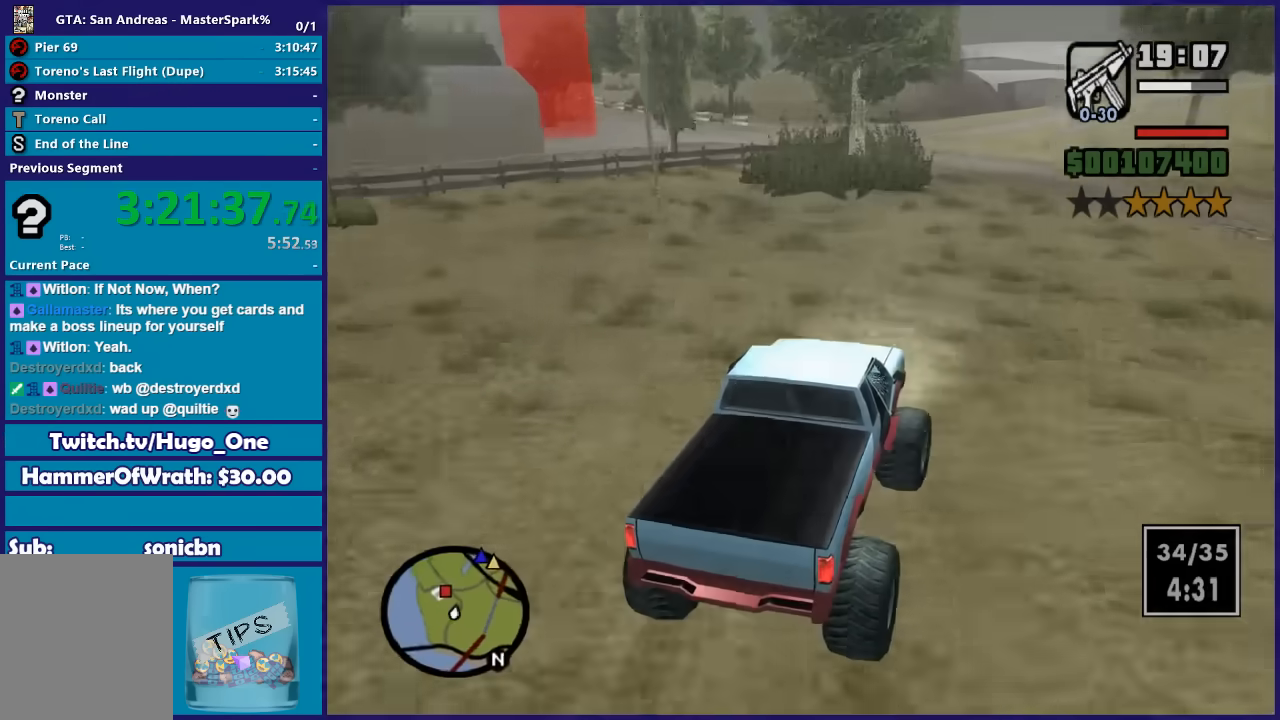
{"buttons": ["R2"], "left_stick": "left", "right_stick": "down-left", "events": [[100, "left_stick", "right"], [200, "right_stick", "down-left"], [301, "left_stick", "center"], [401, "left_stick", "left"]]}
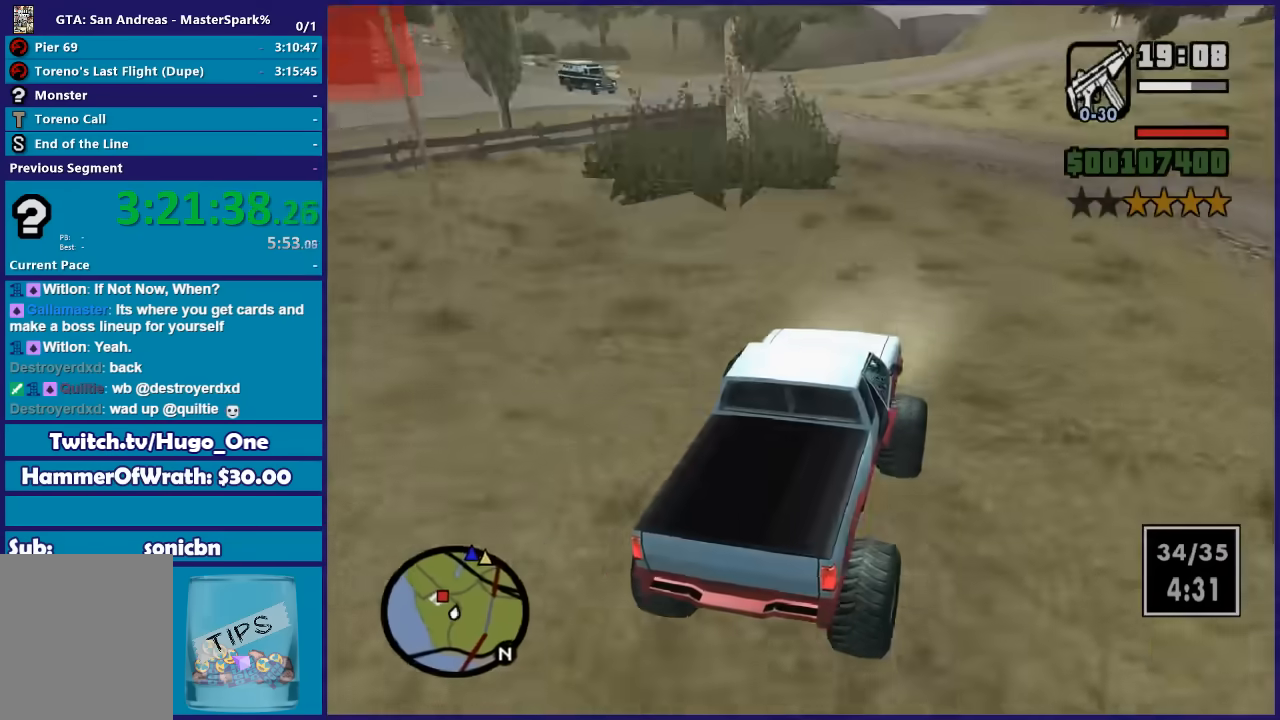
{"buttons": ["L2"], "left_stick": "left", "right_stick": "down-left", "events": [[434, "left_stick", "center"], [467, "L2", "down"], [500, "R2", "up"], [500, "left_stick", "left"]]}
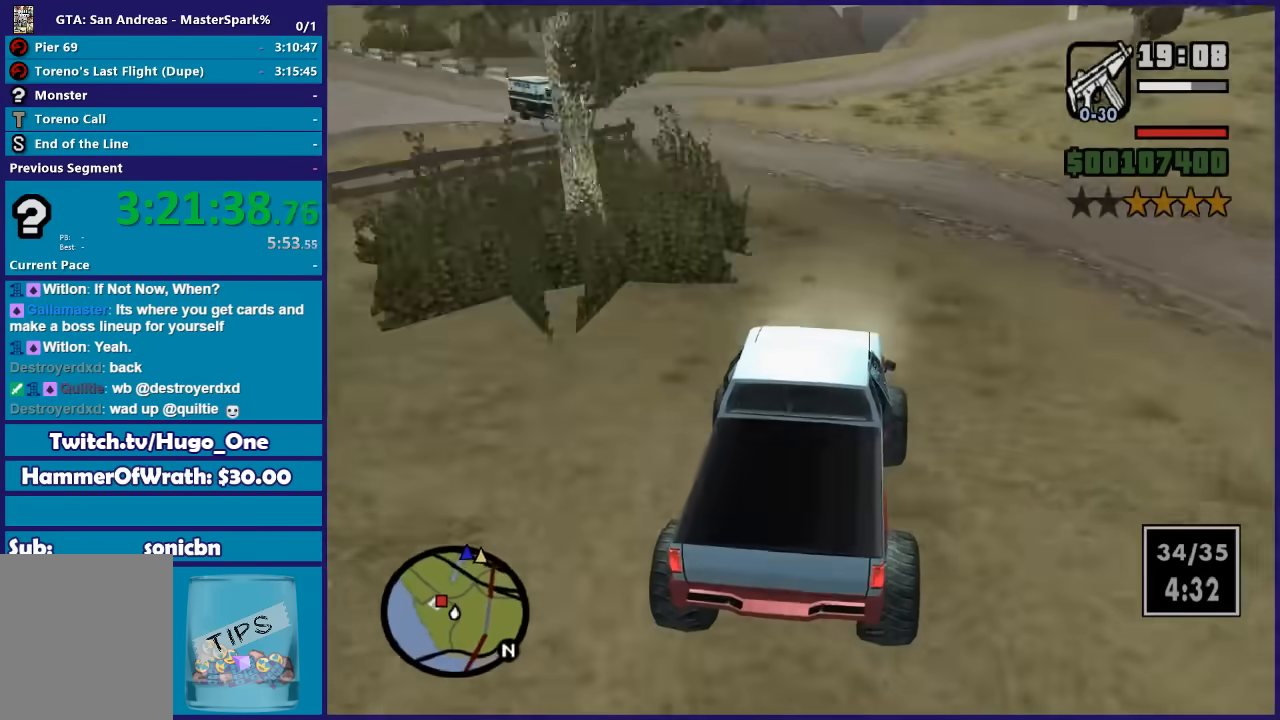
{"buttons": [], "left_stick": "left", "right_stick": "down-left"}
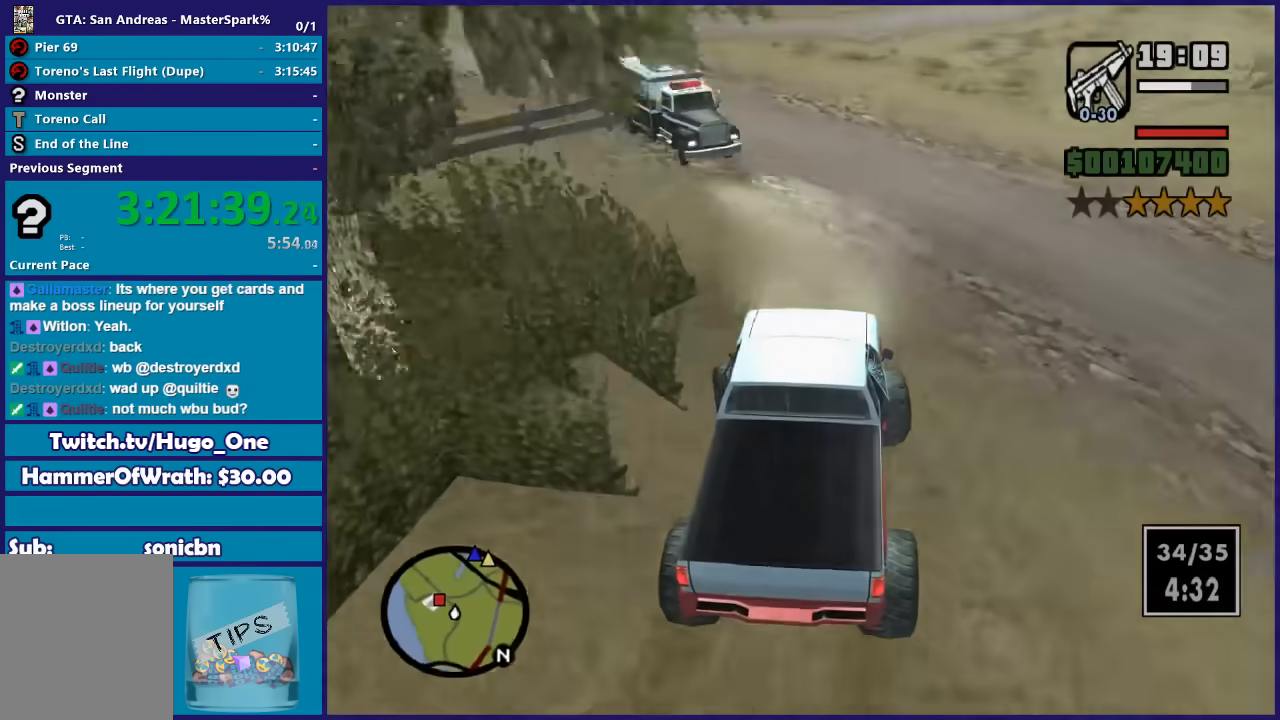
{"buttons": [], "left_stick": "center", "right_stick": "down-left"}
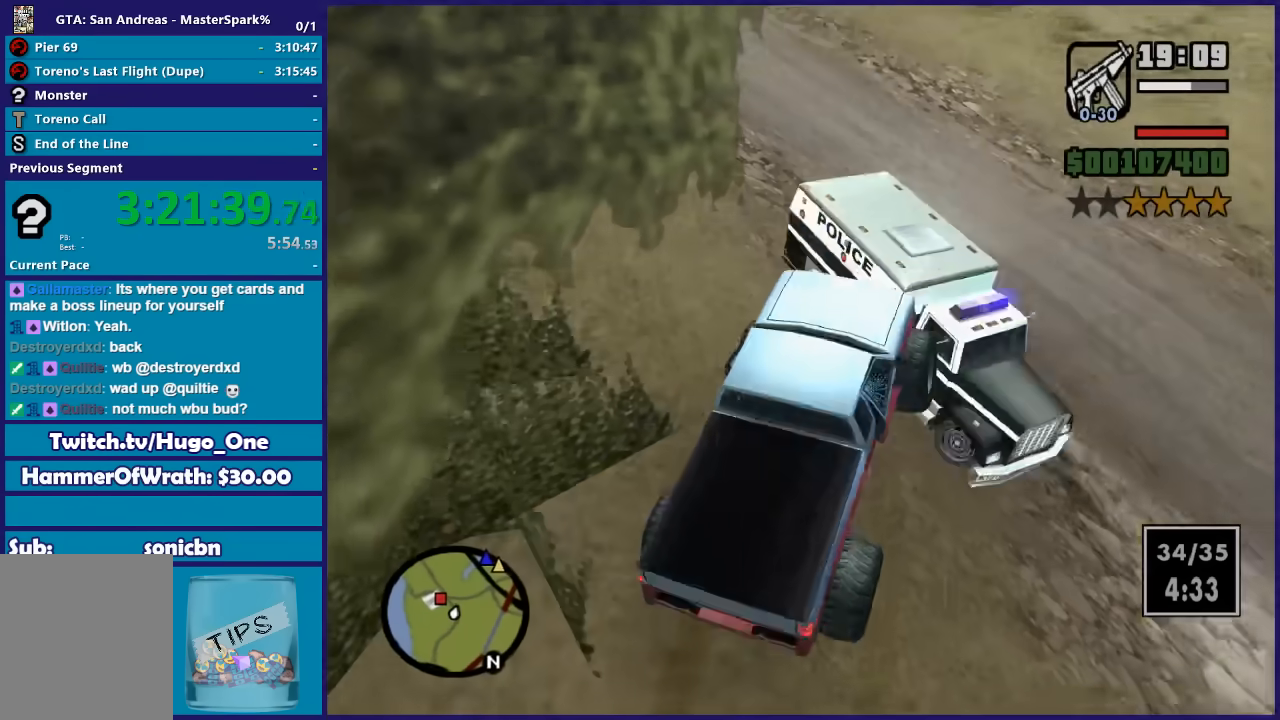
{"buttons": ["R2"], "left_stick": "left", "right_stick": "center", "events": [[100, "left_stick", "left"], [334, "right_stick", "center"], [367, "R2", "down"]]}
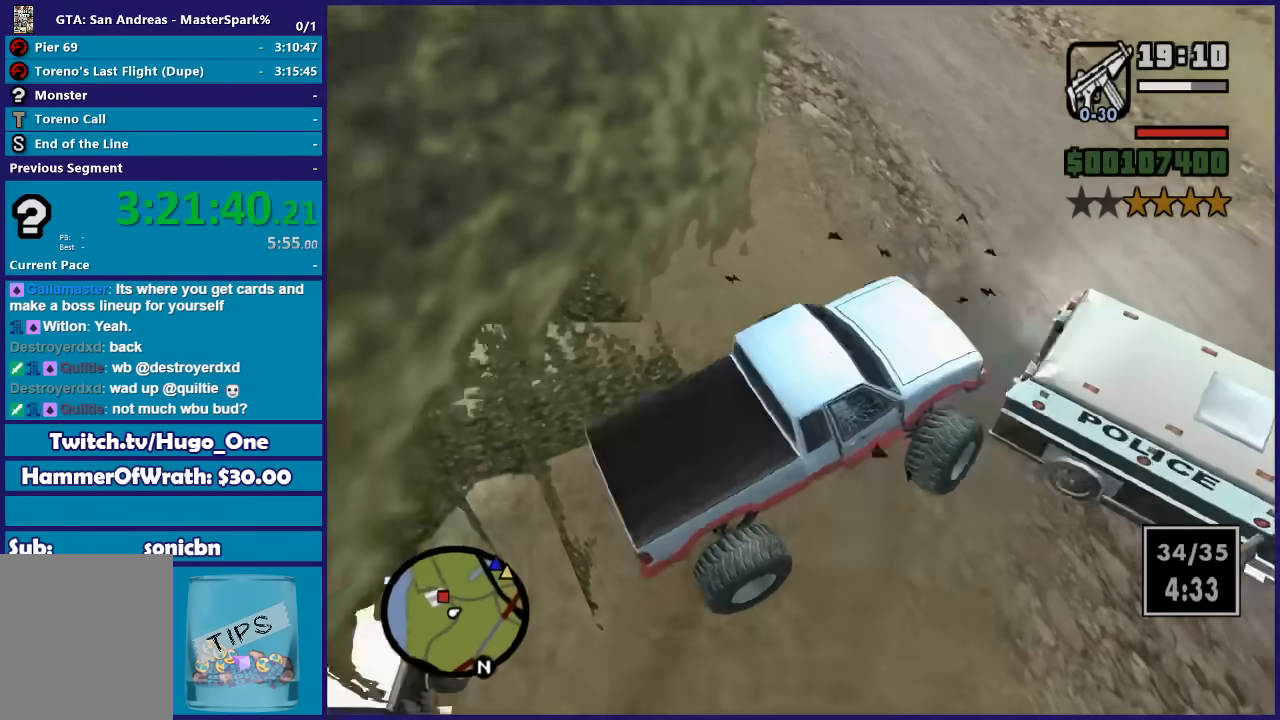
{"buttons": ["R2"], "left_stick": "left", "right_stick": "down-left", "events": [[167, "right_stick", "down-left"]]}
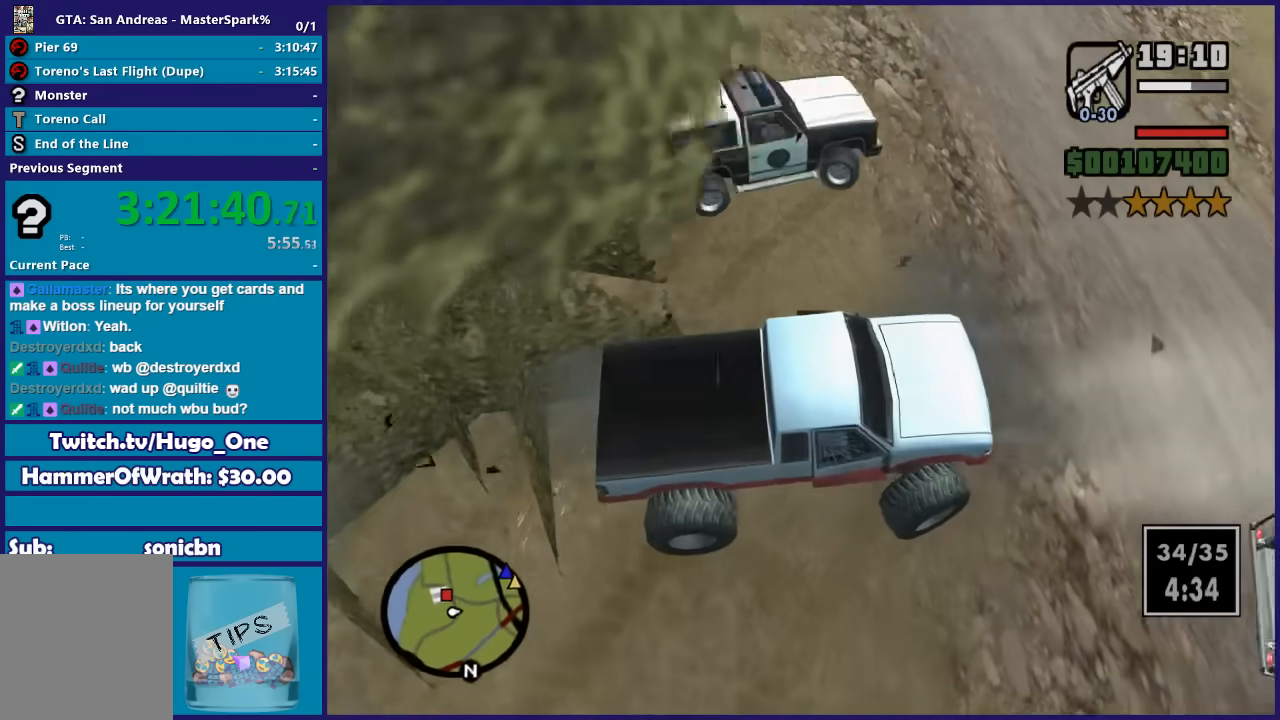
{"buttons": ["R2"], "left_stick": "left", "right_stick": "down-left", "events": []}
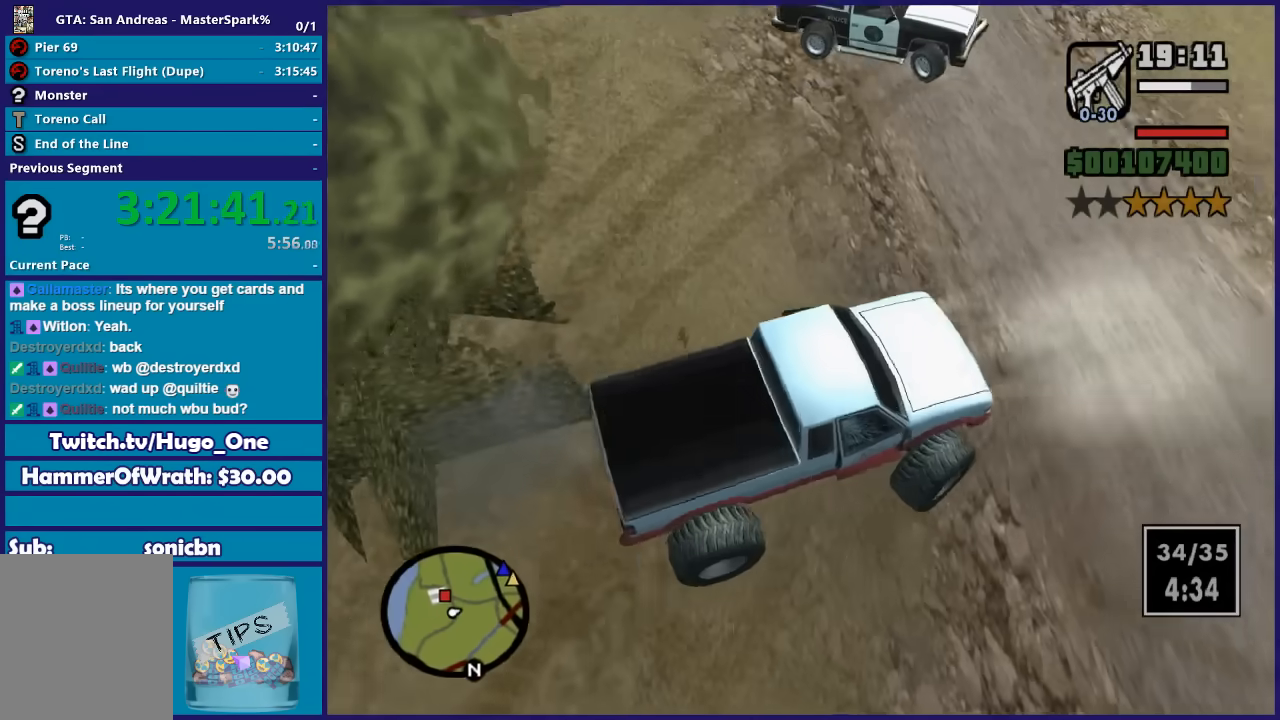
{"buttons": ["R2"], "left_stick": "left", "right_stick": "left", "events": [[34, "right_stick", "left"]]}